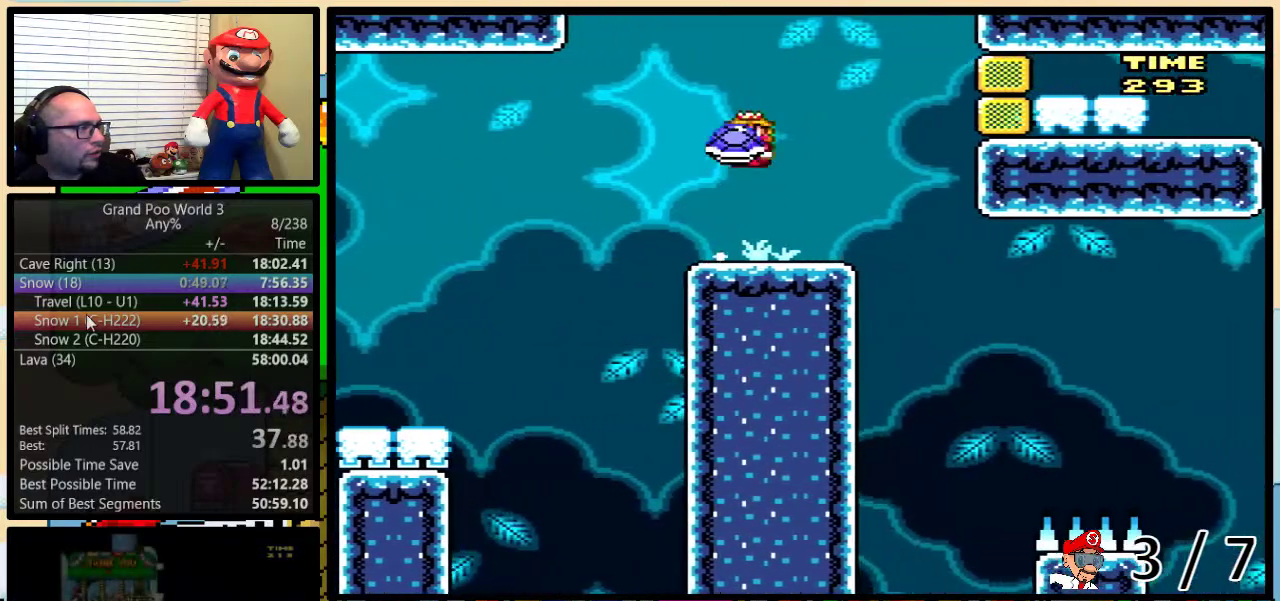
Gameplay with a controller (Nintendo layout); each line is a JSON object with the inputs held at the frame after it. "events" lists button and stick changes between this image and that frame as [ms after this image, input, new state], when the widget could be followed in between. Not read: L1 L3 R1 R3.
{"buttons": ["B", "Y", "DPAD_RIGHT"], "events": [[33, "DPAD_RIGHT", "up"], [284, "B", "up"], [284, "Y", "up"], [334, "Y", "down"], [367, "B", "down"], [434, "DPAD_RIGHT", "down"]]}
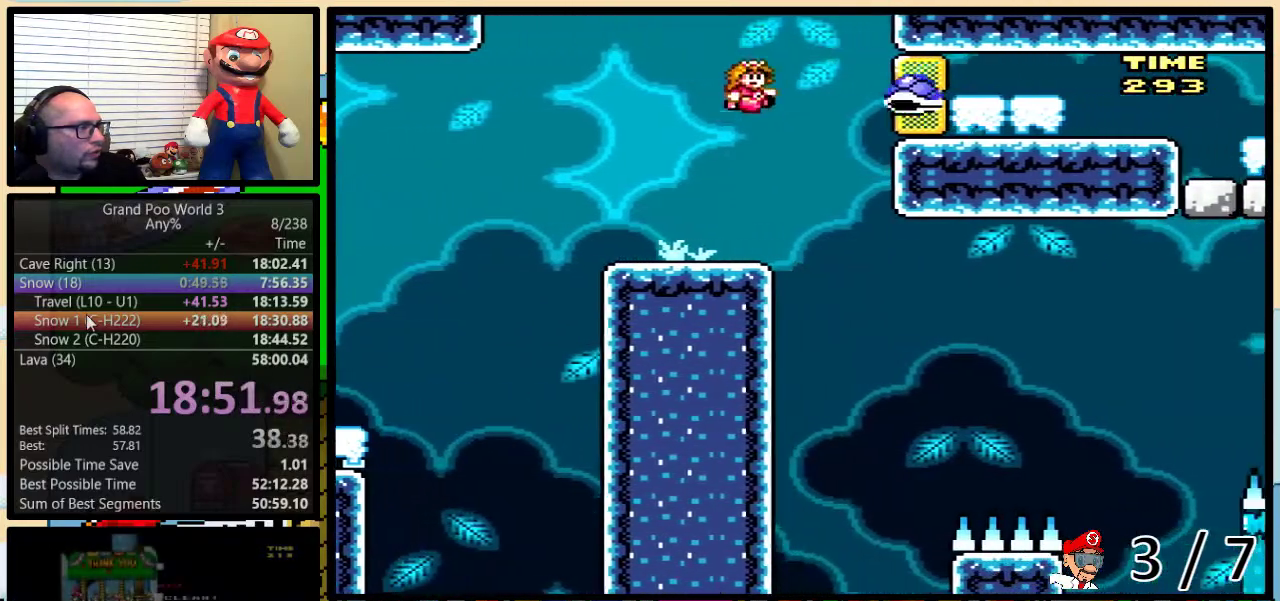
{"buttons": ["Y", "DPAD_UP", "DPAD_RIGHT"], "events": [[84, "B", "up"], [84, "DPAD_RIGHT", "up"], [201, "DPAD_RIGHT", "down"], [201, "DPAD_UP", "down"]]}
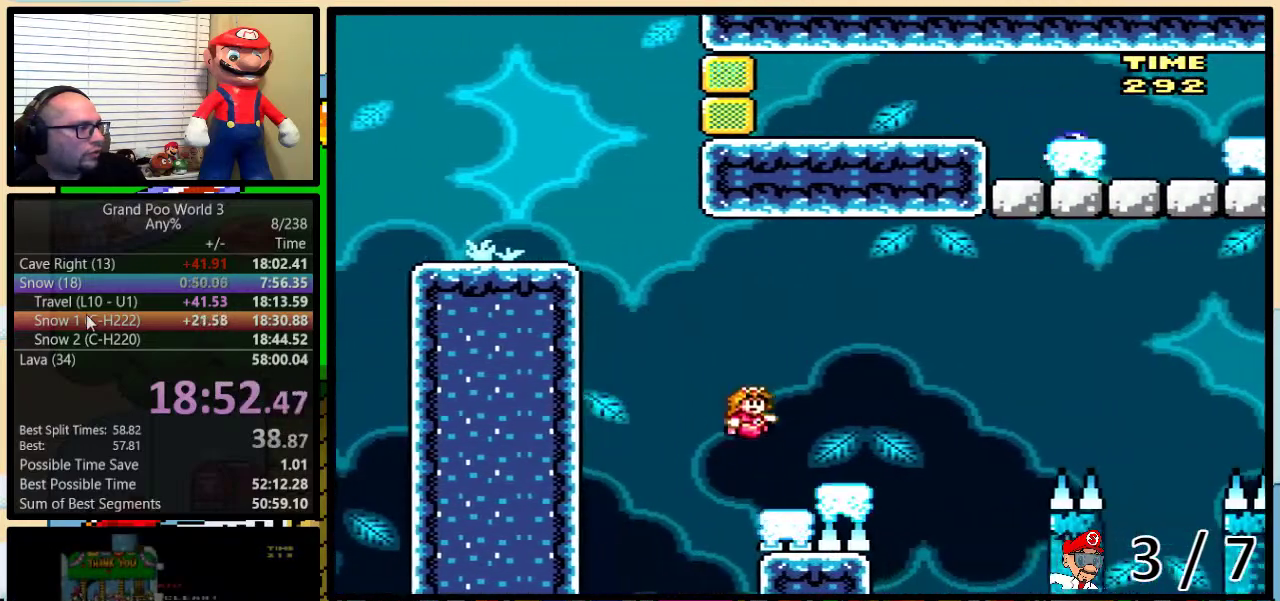
{"buttons": ["B", "Y", "DPAD_UP", "DPAD_RIGHT"], "events": [[183, "B", "down"]]}
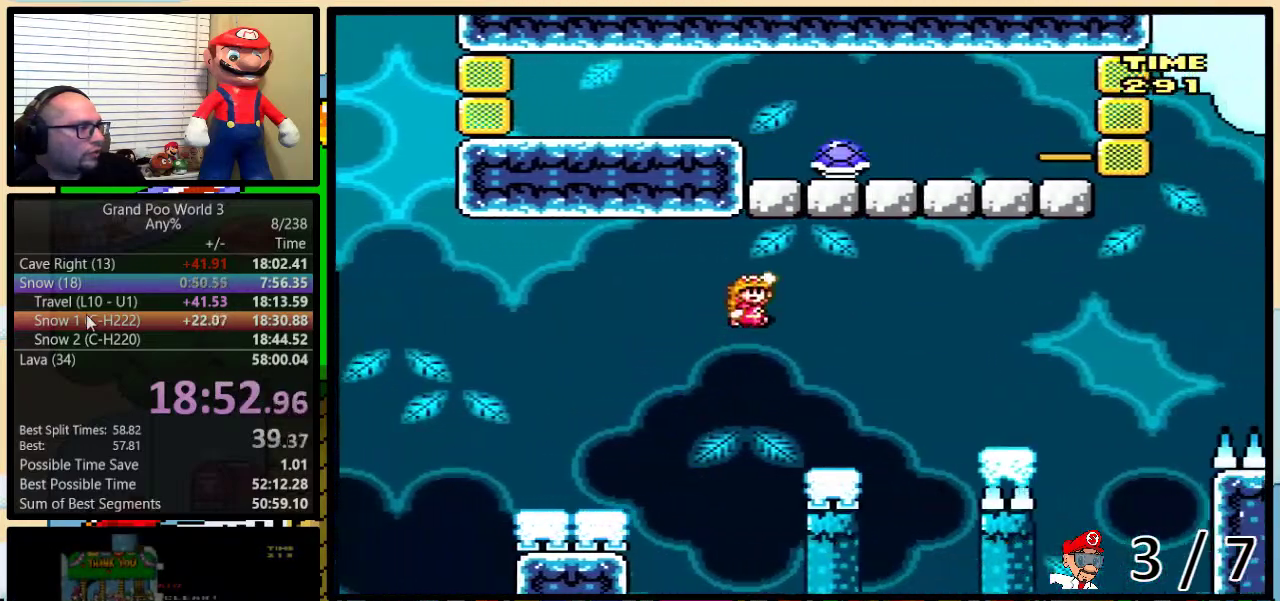
{"buttons": ["Y", "DPAD_UP", "DPAD_RIGHT"], "events": [[17, "B", "up"], [84, "B", "down"], [284, "B", "up"]]}
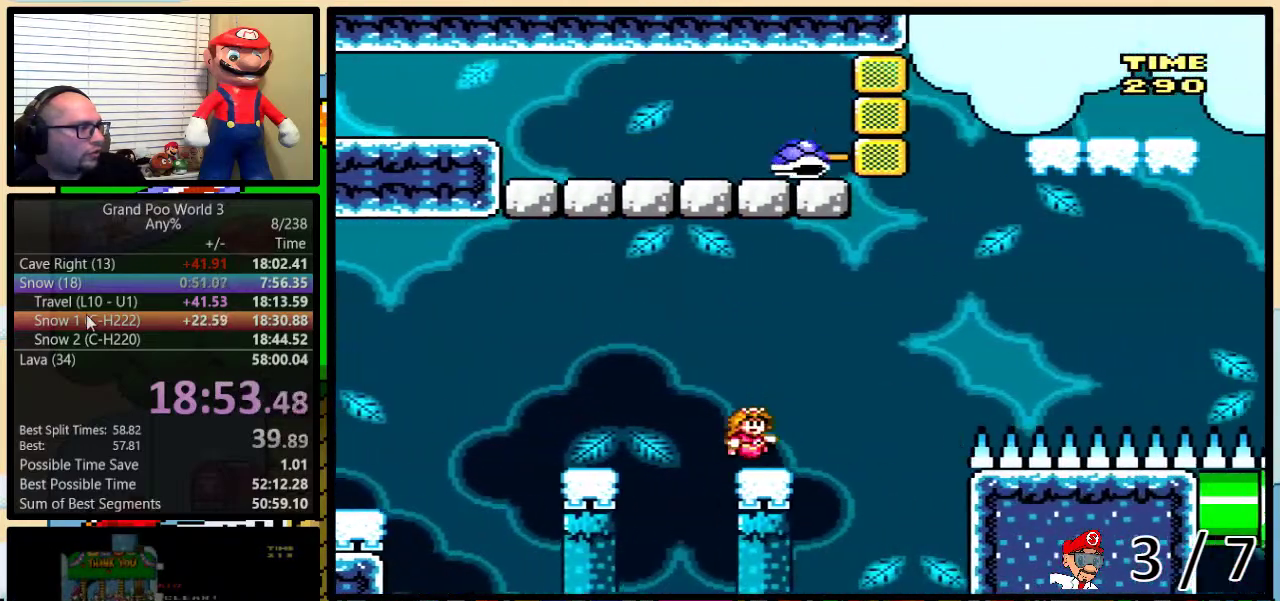
{"buttons": ["Y", "DPAD_UP", "DPAD_RIGHT"], "events": [[33, "B", "down"], [500, "B", "up"]]}
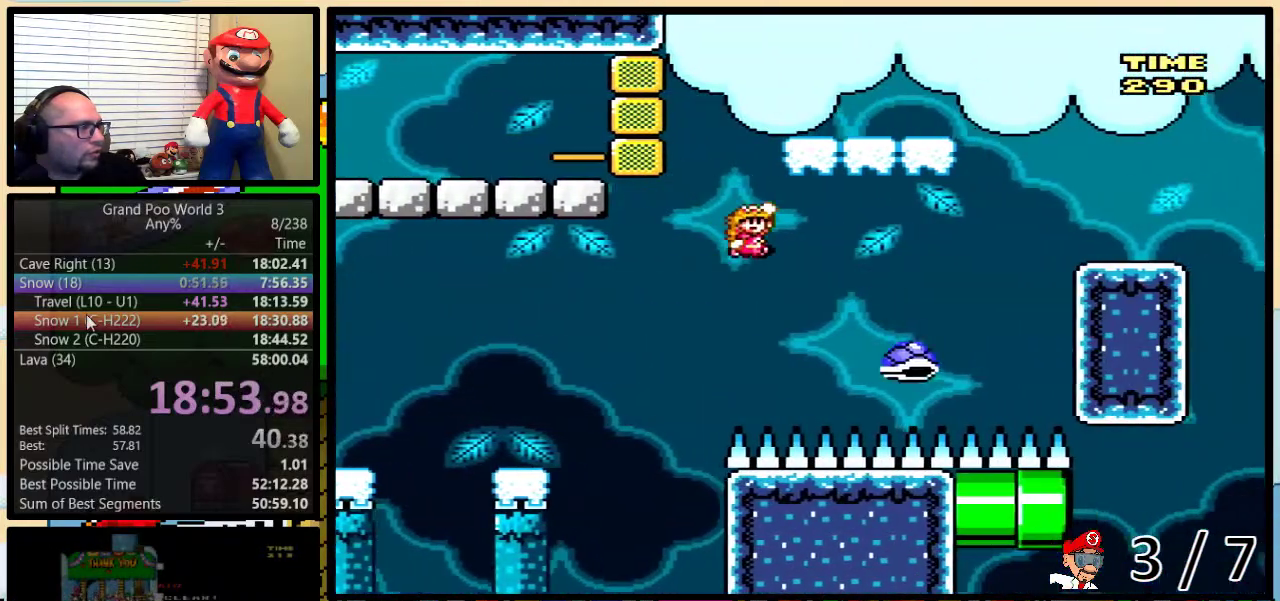
{"buttons": ["B", "Y", "DPAD_LEFT"], "events": [[217, "B", "down"], [367, "DPAD_LEFT", "down"], [367, "DPAD_RIGHT", "up"], [367, "DPAD_UP", "up"]]}
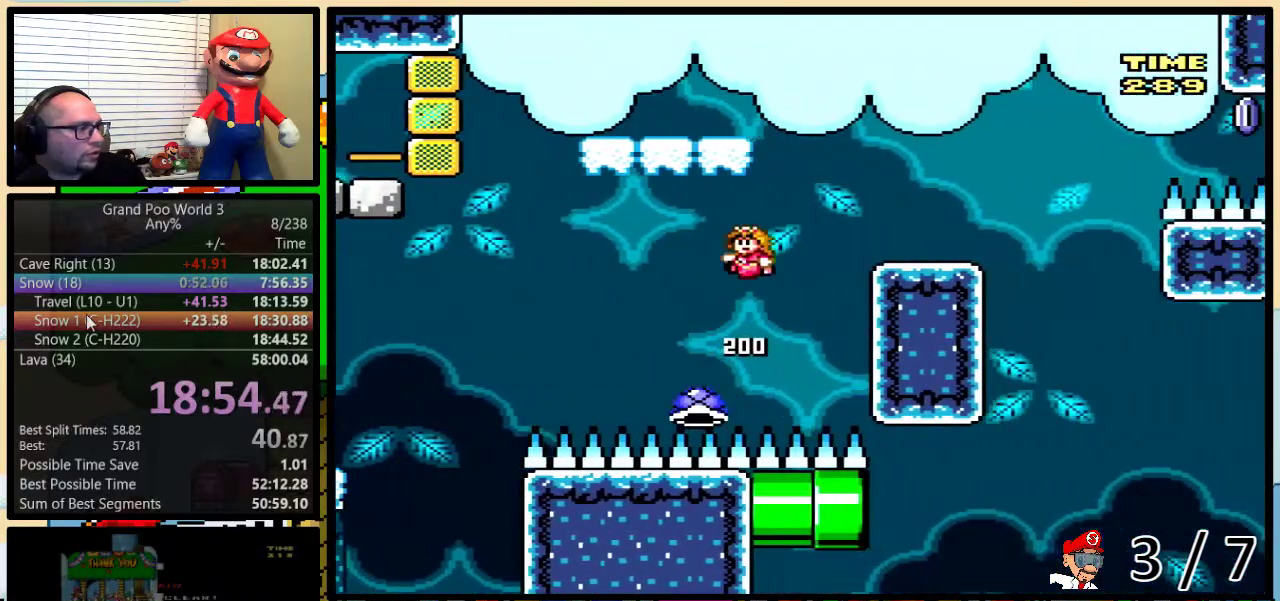
{"buttons": ["B", "Y", "DPAD_RIGHT"], "events": [[350, "B", "up"], [417, "DPAD_LEFT", "up"], [417, "DPAD_RIGHT", "down"], [450, "B", "down"]]}
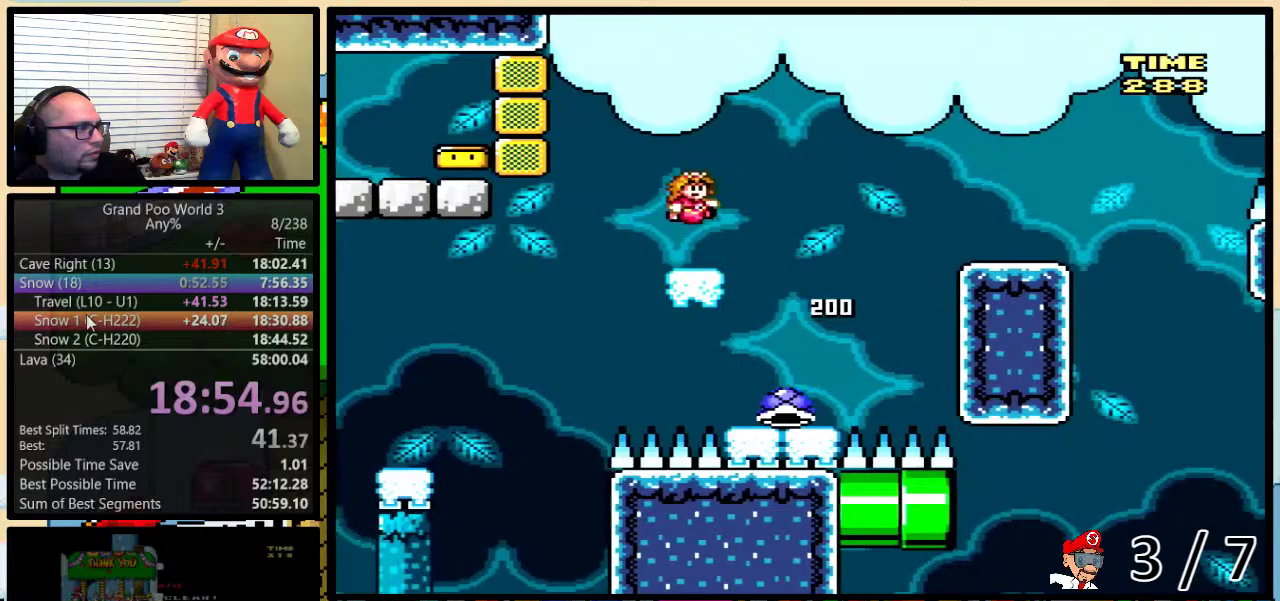
{"buttons": ["B", "Y", "DPAD_RIGHT"], "events": [[117, "B", "up"], [284, "DPAD_UP", "down"], [401, "B", "down"], [501, "DPAD_UP", "up"]]}
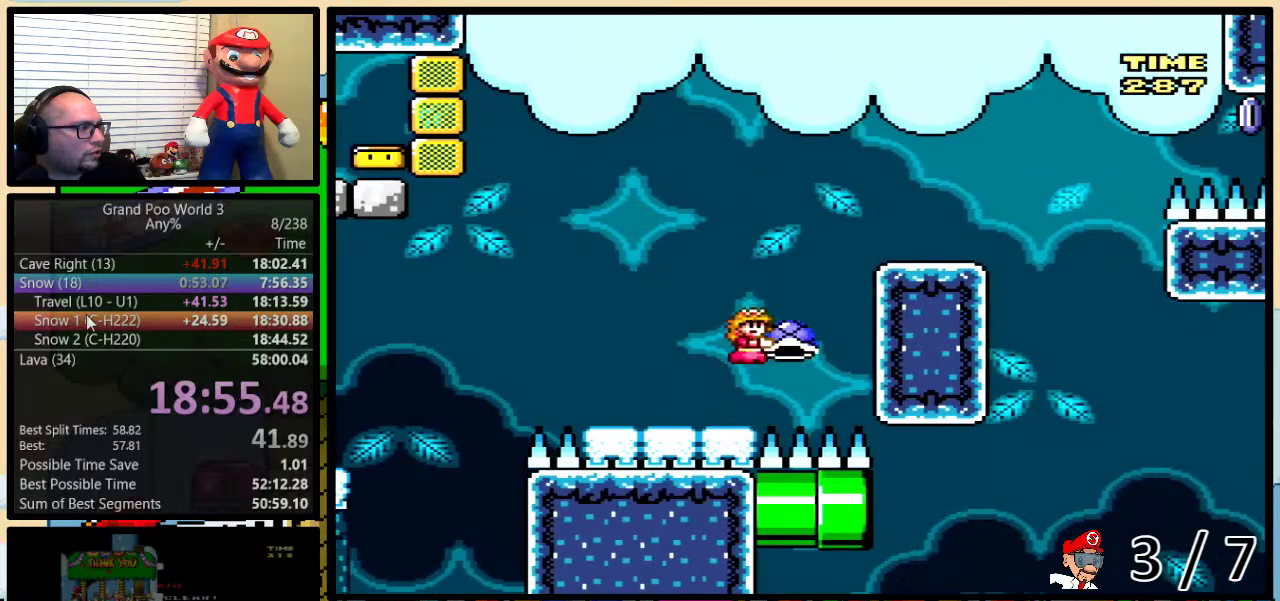
{"buttons": ["B", "Y", "DPAD_RIGHT"], "events": [[50, "DPAD_RIGHT", "up"], [300, "DPAD_RIGHT", "down"], [300, "Y", "up"], [317, "B", "up"], [350, "Y", "down"], [384, "B", "down"]]}
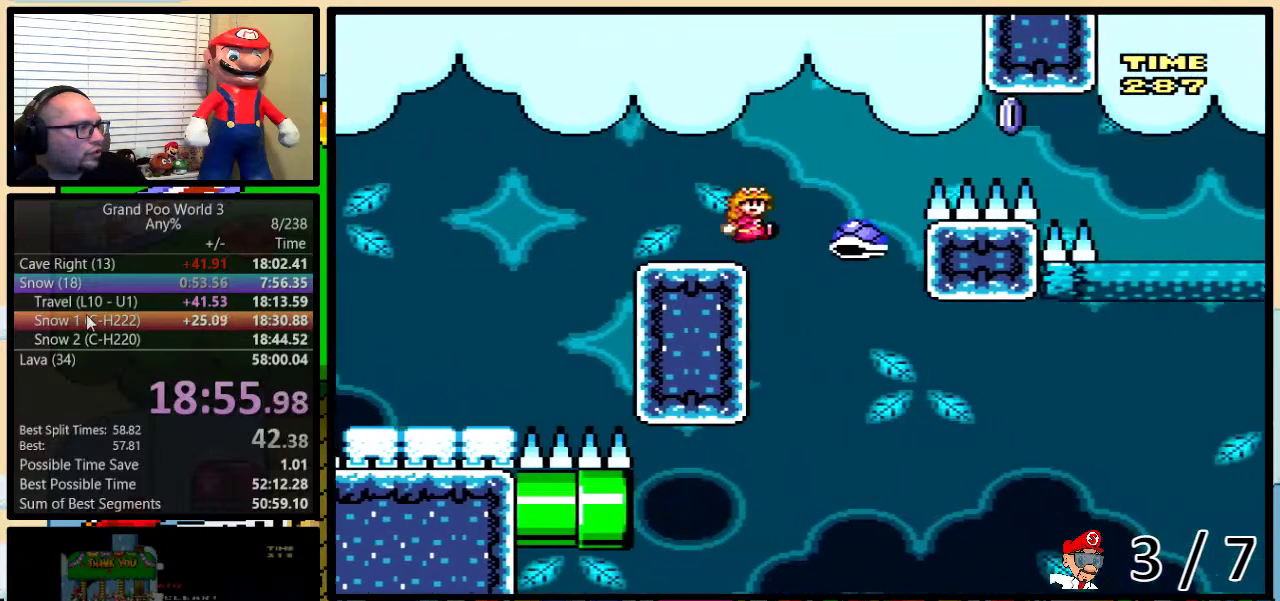
{"buttons": ["B", "Y", "DPAD_UP", "DPAD_RIGHT"], "events": [[84, "DPAD_UP", "down"], [201, "B", "up"], [234, "DPAD_UP", "up"], [351, "B", "down"], [401, "DPAD_UP", "down"]]}
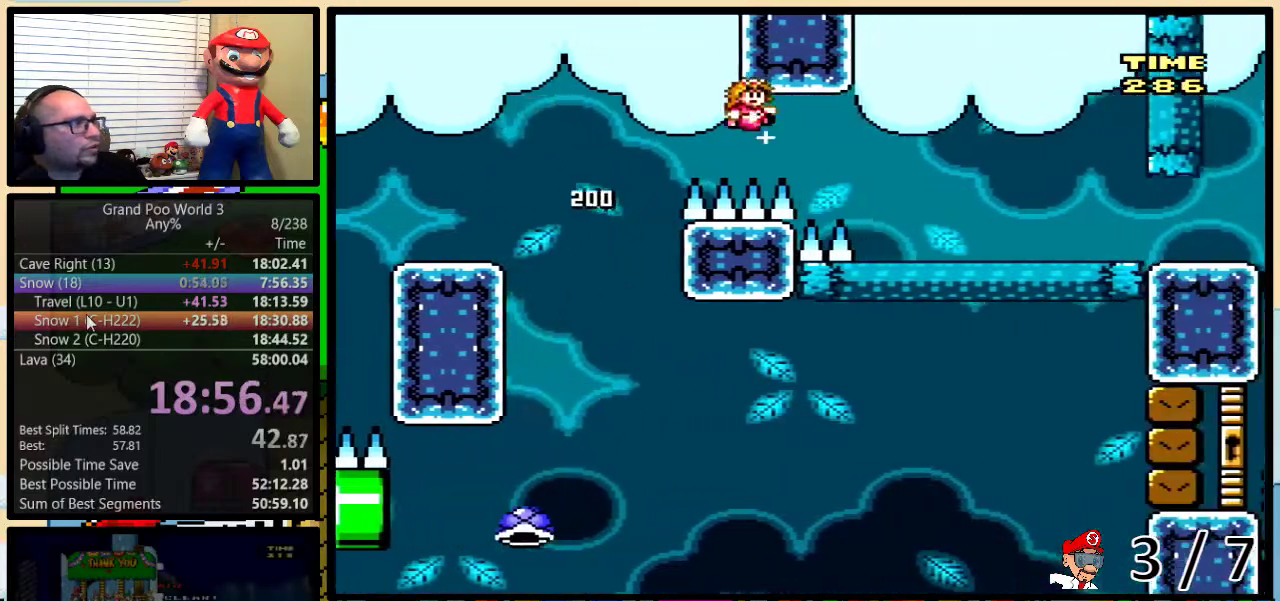
{"buttons": ["Y", "DPAD_UP", "DPAD_RIGHT"], "events": [[450, "B", "up"]]}
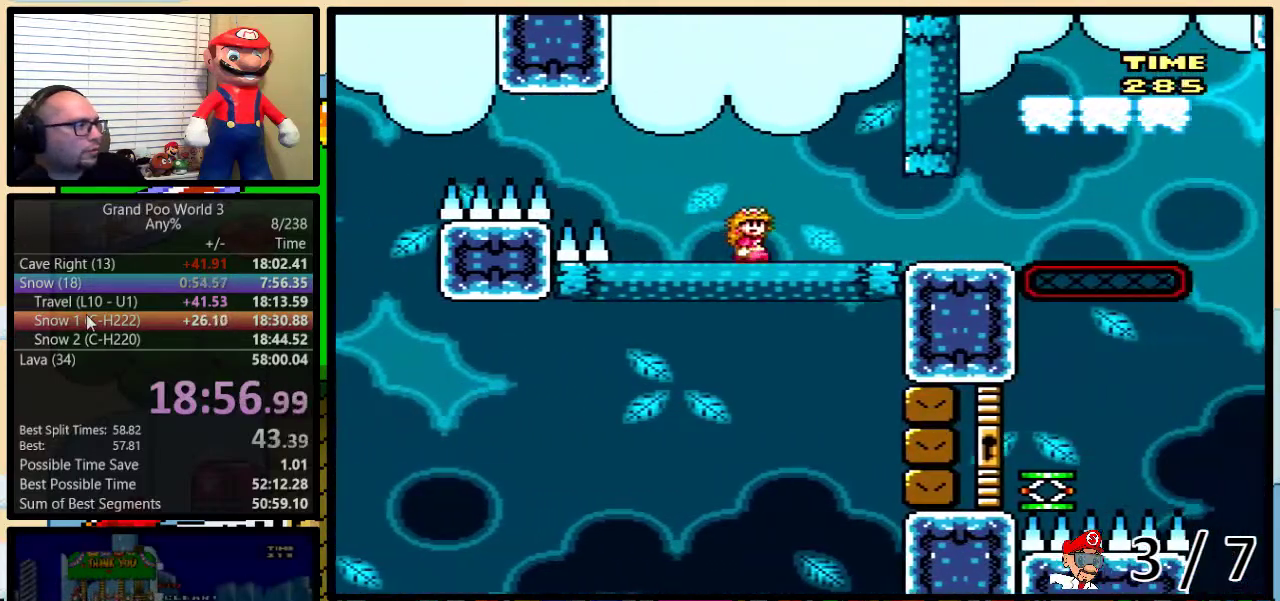
{"buttons": ["Y", "DPAD_UP", "DPAD_RIGHT"], "events": [[417, "A", "down"], [484, "A", "up"]]}
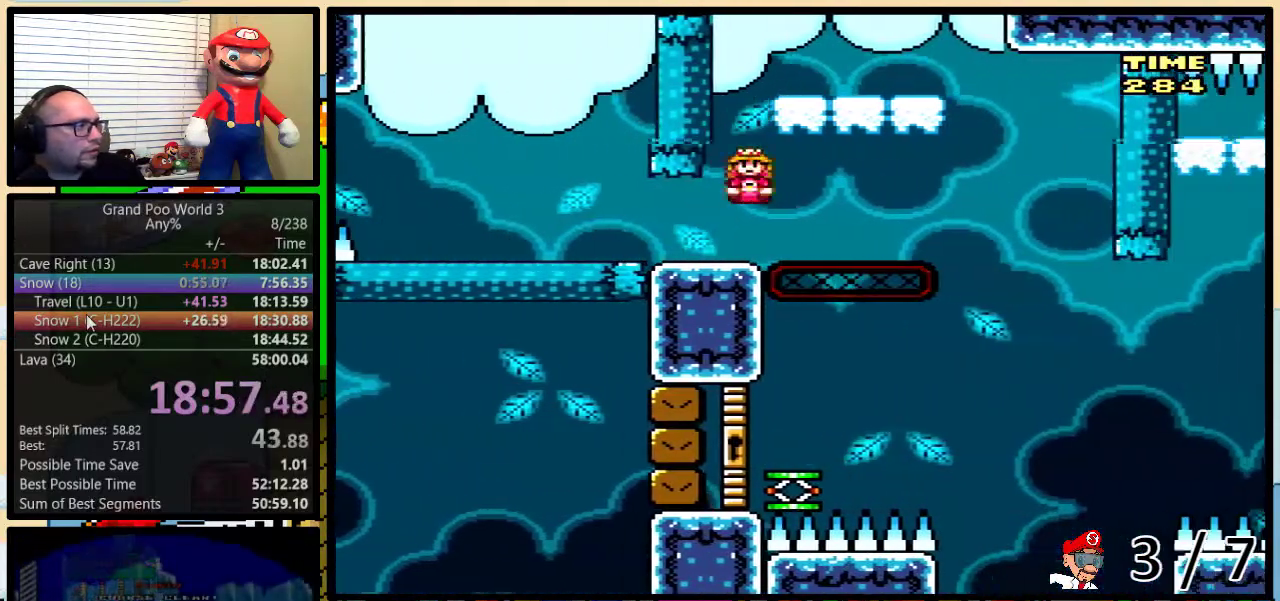
{"buttons": ["B", "Y", "DPAD_LEFT"], "events": [[183, "A", "down"], [317, "A", "up"], [350, "DPAD_UP", "up"], [367, "DPAD_RIGHT", "up"], [400, "DPAD_LEFT", "down"], [467, "B", "down"]]}
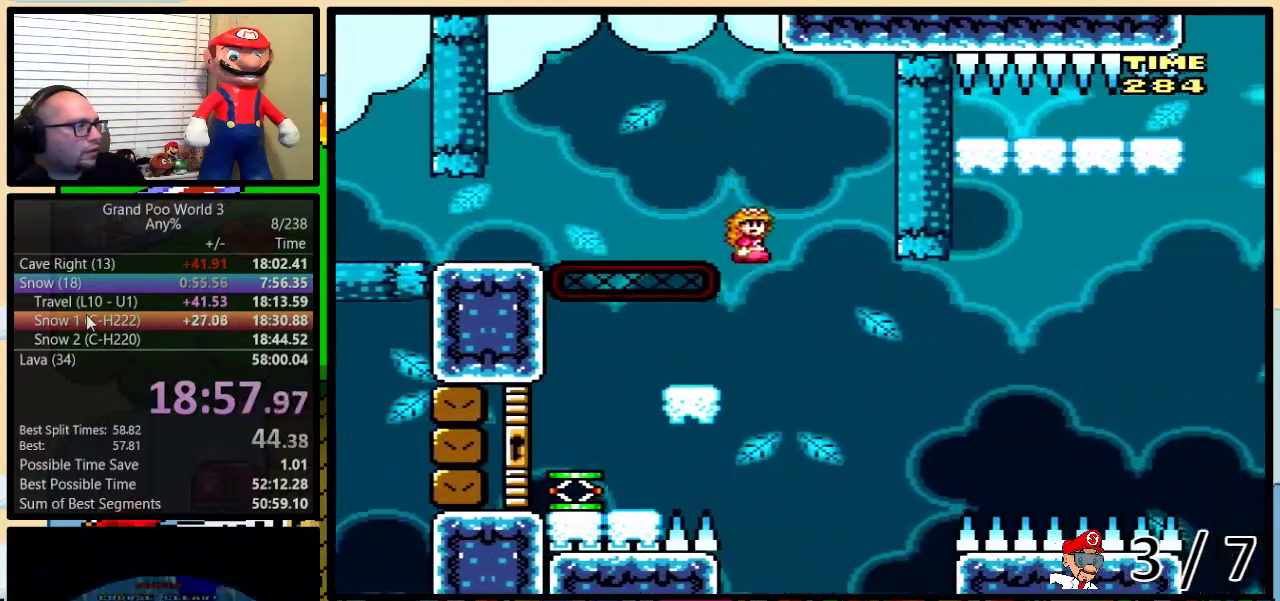
{"buttons": ["Y", "DPAD_RIGHT"], "events": [[284, "B", "up"], [451, "DPAD_LEFT", "up"], [451, "DPAD_RIGHT", "down"]]}
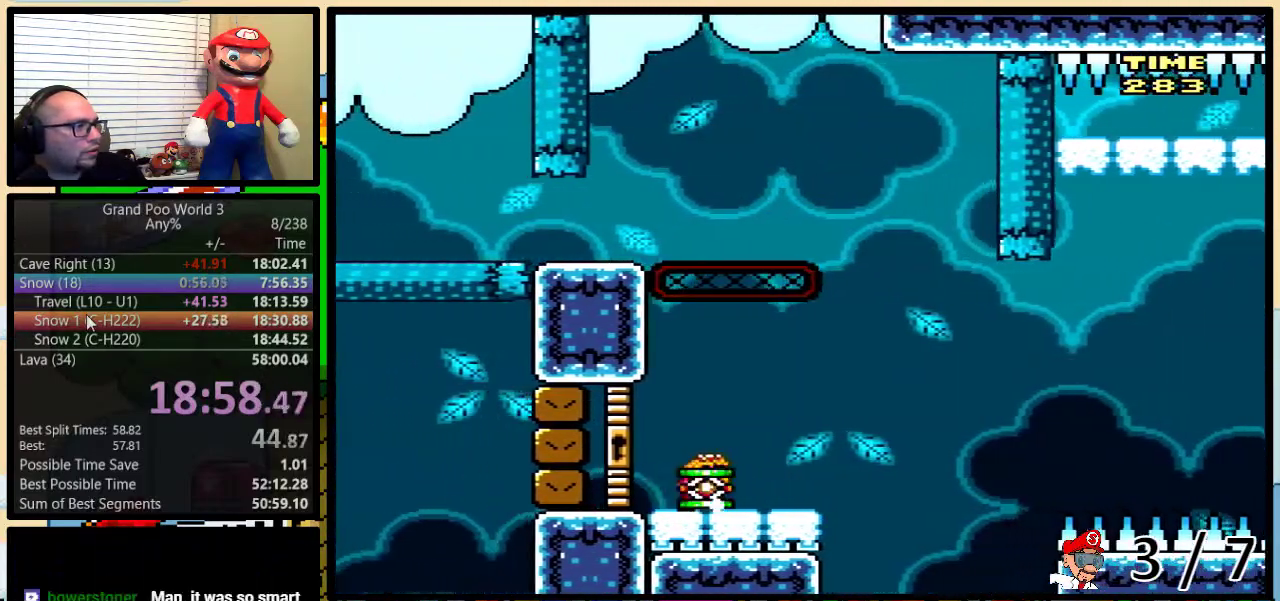
{"buttons": ["B", "Y"], "events": [[417, "B", "down"], [484, "DPAD_RIGHT", "up"]]}
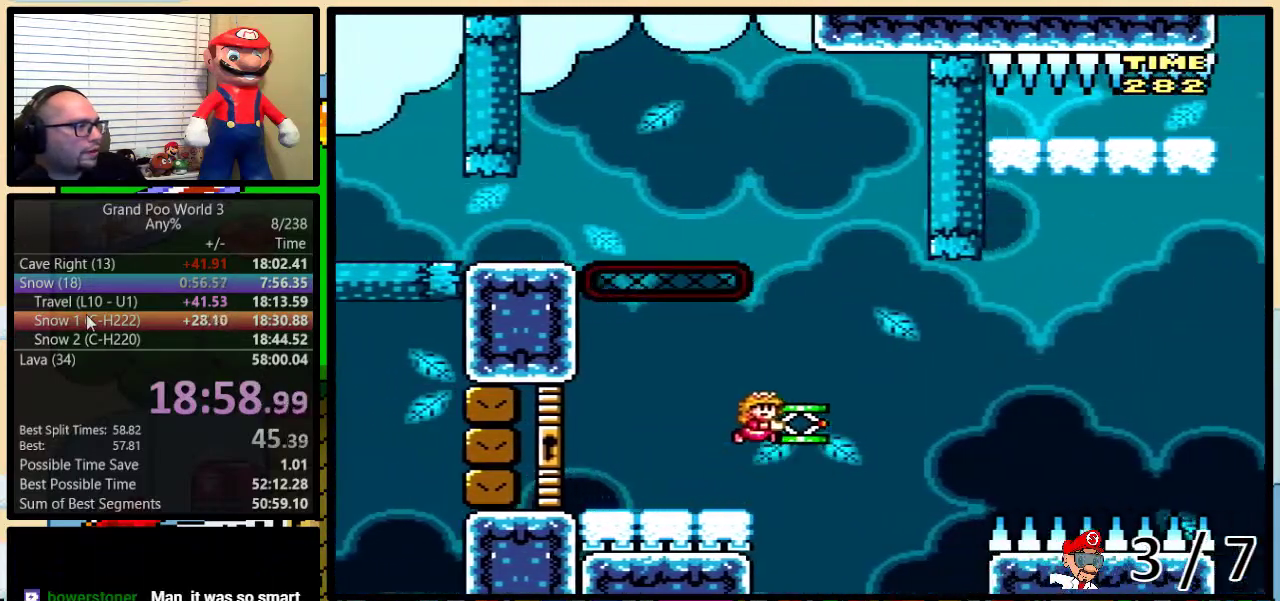
{"buttons": ["Y", "DPAD_UP", "DPAD_RIGHT"], "events": [[151, "B", "up"], [151, "Y", "up"], [201, "Y", "down"], [234, "B", "down"], [267, "DPAD_RIGHT", "down"], [267, "DPAD_UP", "down"], [334, "DPAD_UP", "up"], [484, "B", "up"], [484, "DPAD_UP", "down"]]}
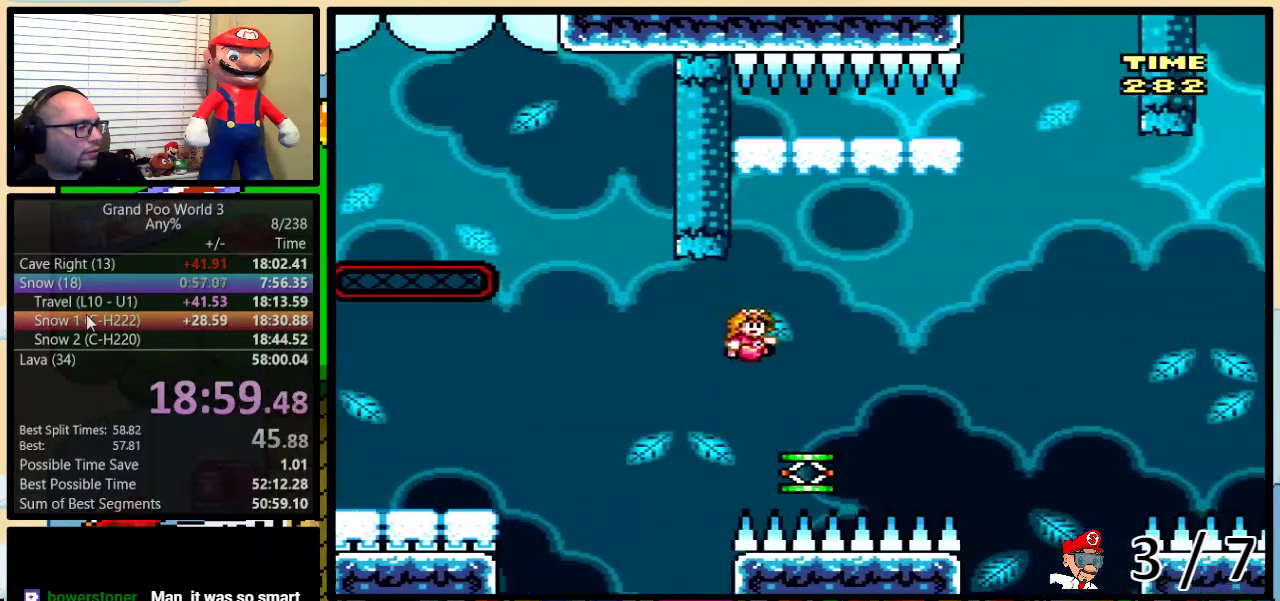
{"buttons": ["B", "Y", "DPAD_UP", "DPAD_RIGHT"], "events": [[117, "B", "down"]]}
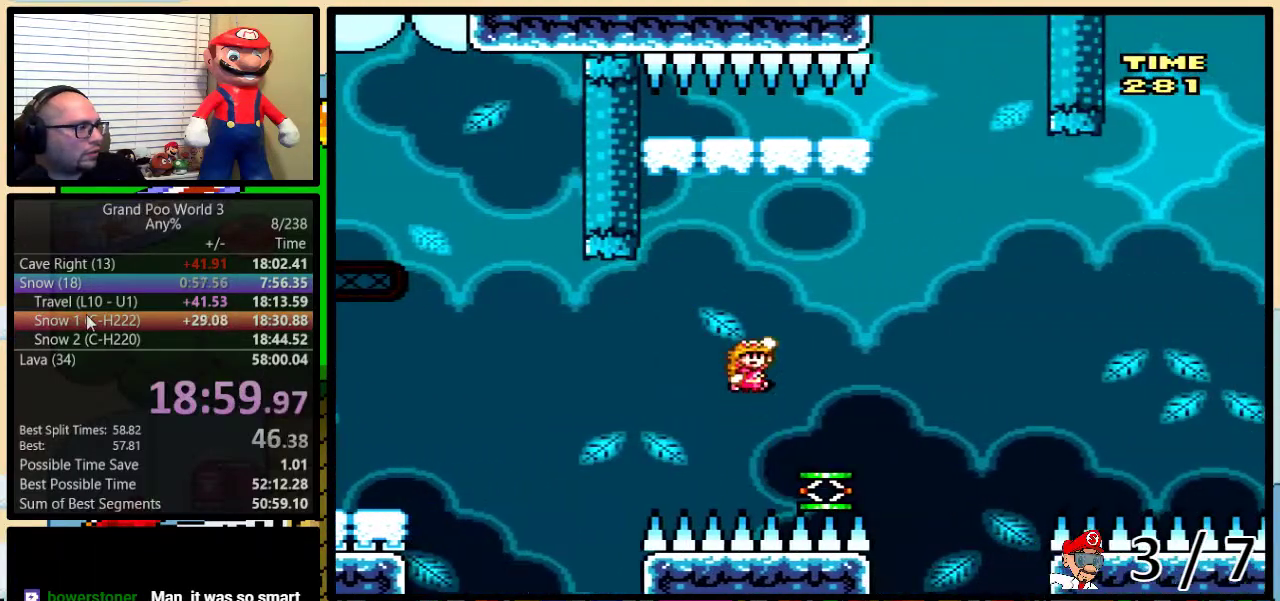
{"buttons": ["Y", "DPAD_UP", "DPAD_LEFT"], "events": [[50, "B", "up"], [117, "DPAD_LEFT", "down"], [117, "DPAD_RIGHT", "up"], [117, "DPAD_UP", "up"], [484, "DPAD_UP", "down"]]}
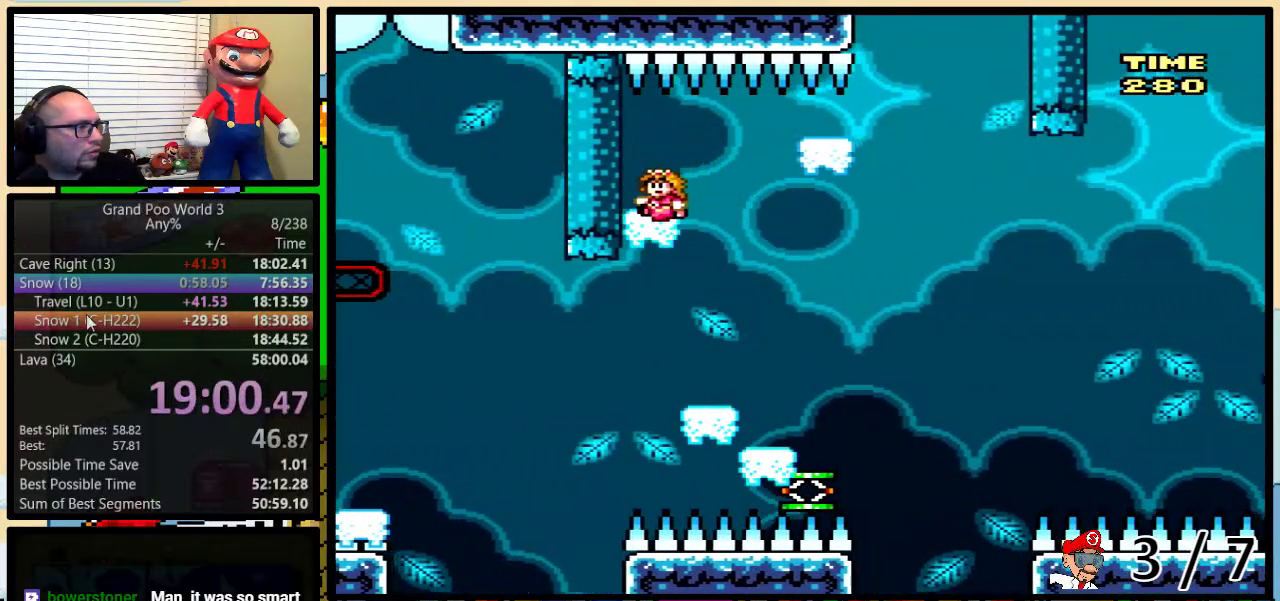
{"buttons": ["Y", "DPAD_RIGHT"], "events": [[17, "DPAD_LEFT", "up"], [17, "DPAD_RIGHT", "down"], [50, "DPAD_UP", "up"], [267, "DPAD_UP", "down"], [350, "DPAD_UP", "up"]]}
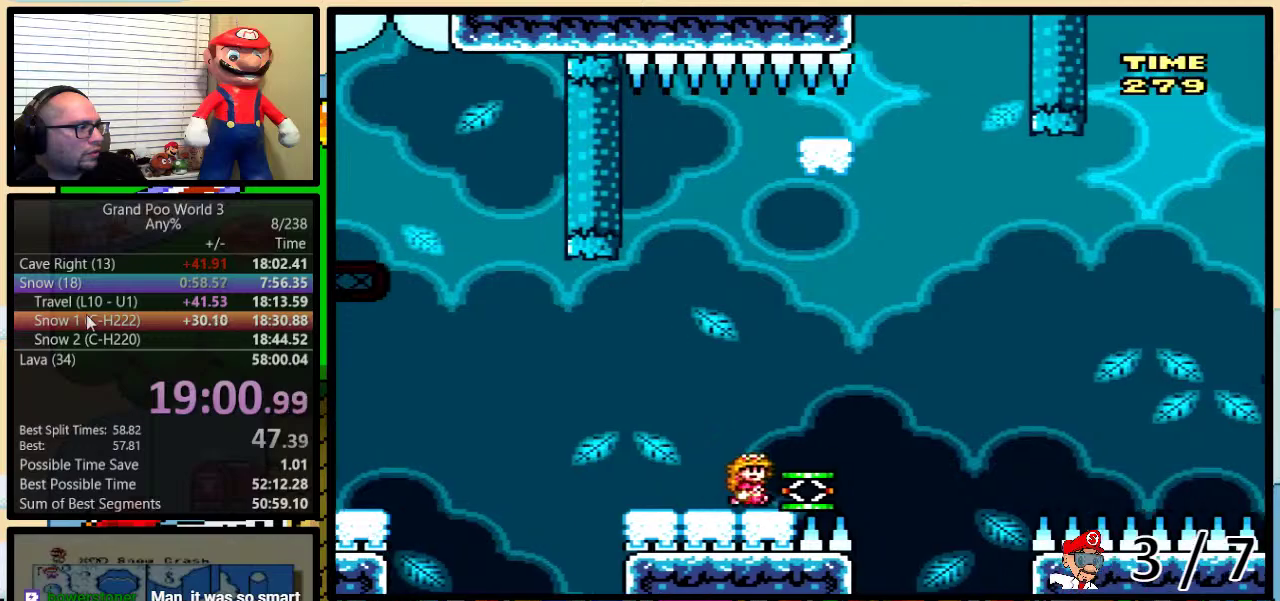
{"buttons": ["B", "Y"], "events": [[84, "B", "down"], [84, "DPAD_RIGHT", "up"], [367, "Y", "up"], [451, "Y", "down"]]}
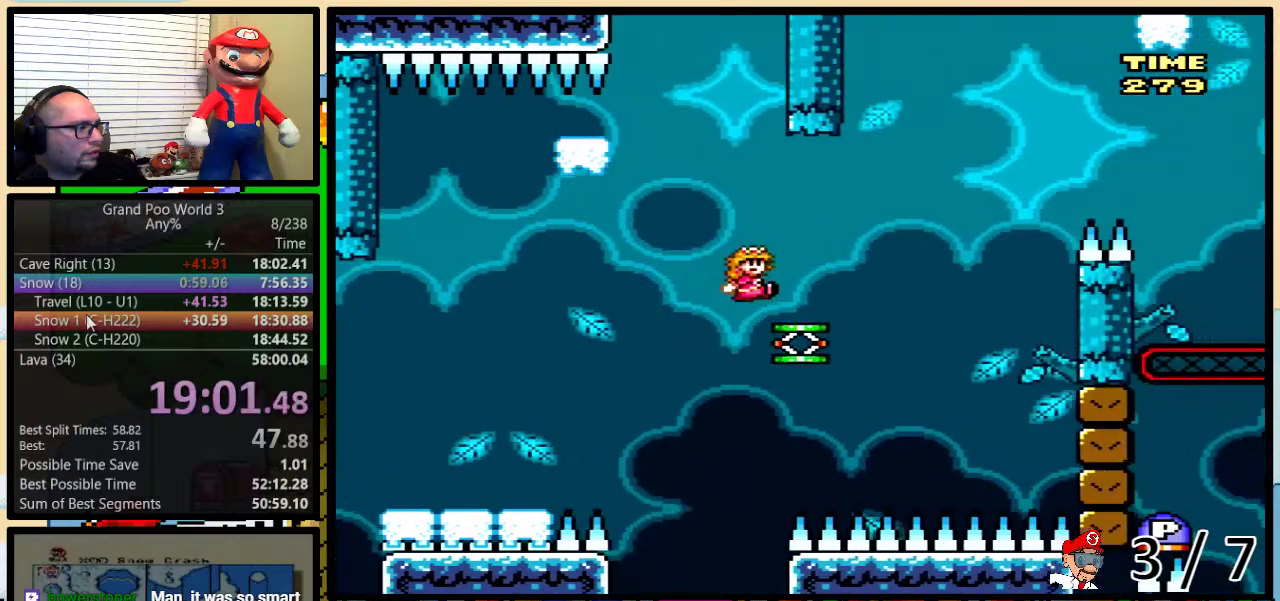
{"buttons": ["B", "Y", "DPAD_UP", "DPAD_RIGHT"], "events": [[33, "DPAD_RIGHT", "down"], [33, "DPAD_UP", "down"], [83, "DPAD_UP", "up"], [233, "B", "up"], [284, "DPAD_UP", "down"], [317, "B", "down"]]}
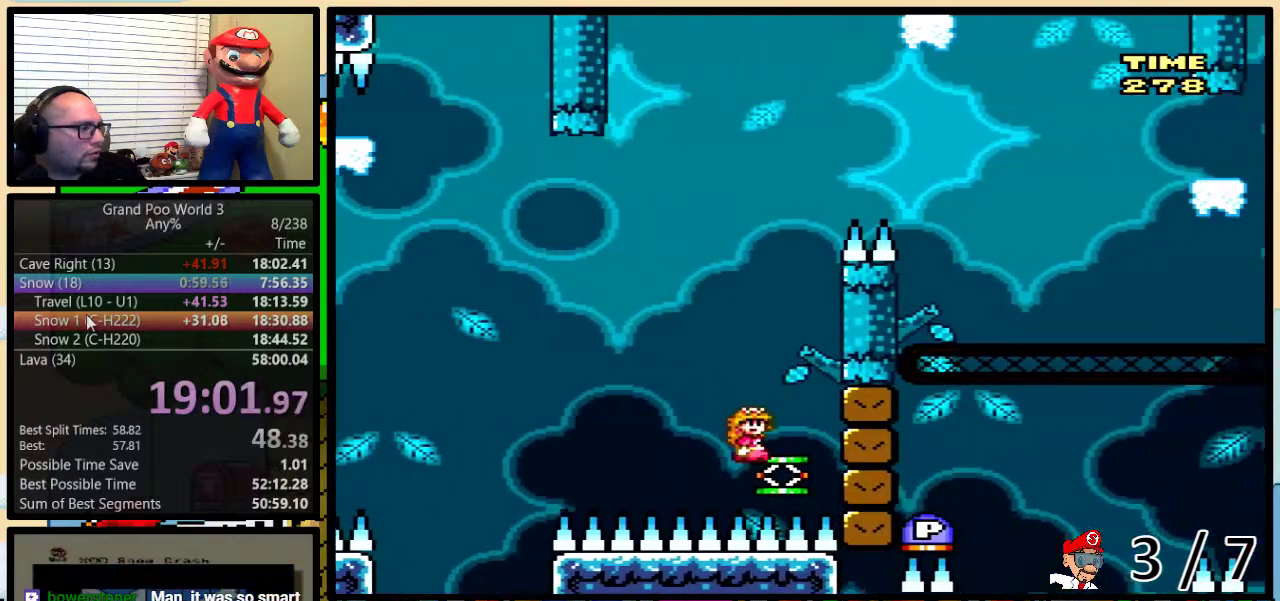
{"buttons": ["B", "Y", "DPAD_UP", "DPAD_RIGHT"], "events": []}
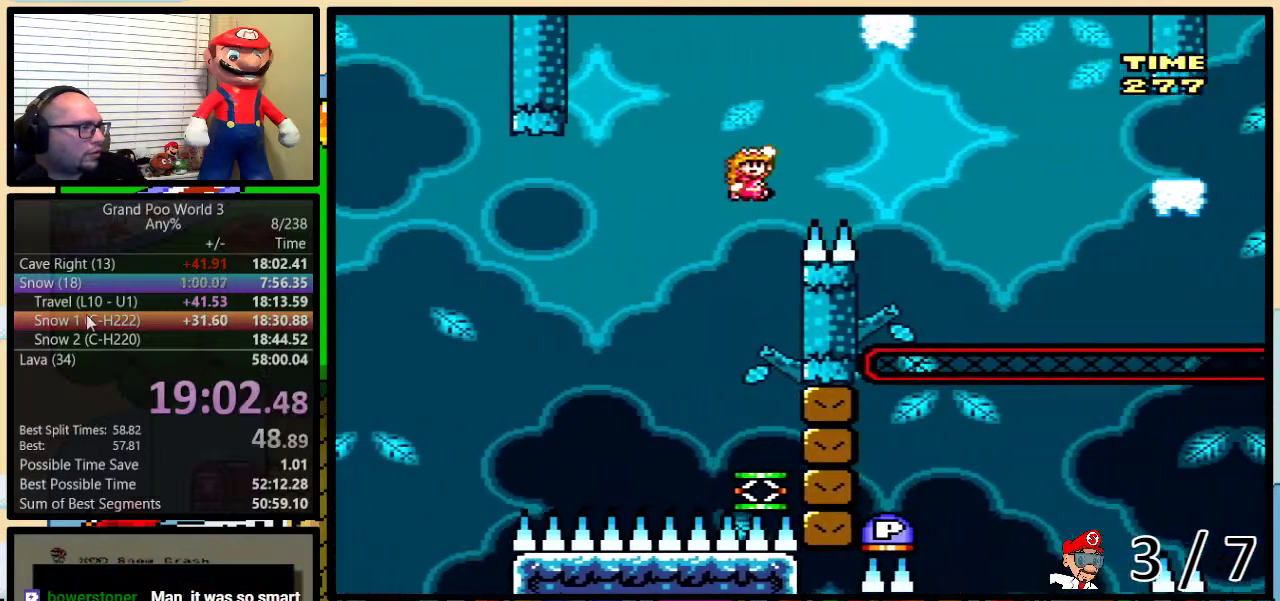
{"buttons": ["B", "Y", "DPAD_UP", "DPAD_RIGHT"], "events": [[317, "B", "up"], [500, "B", "down"]]}
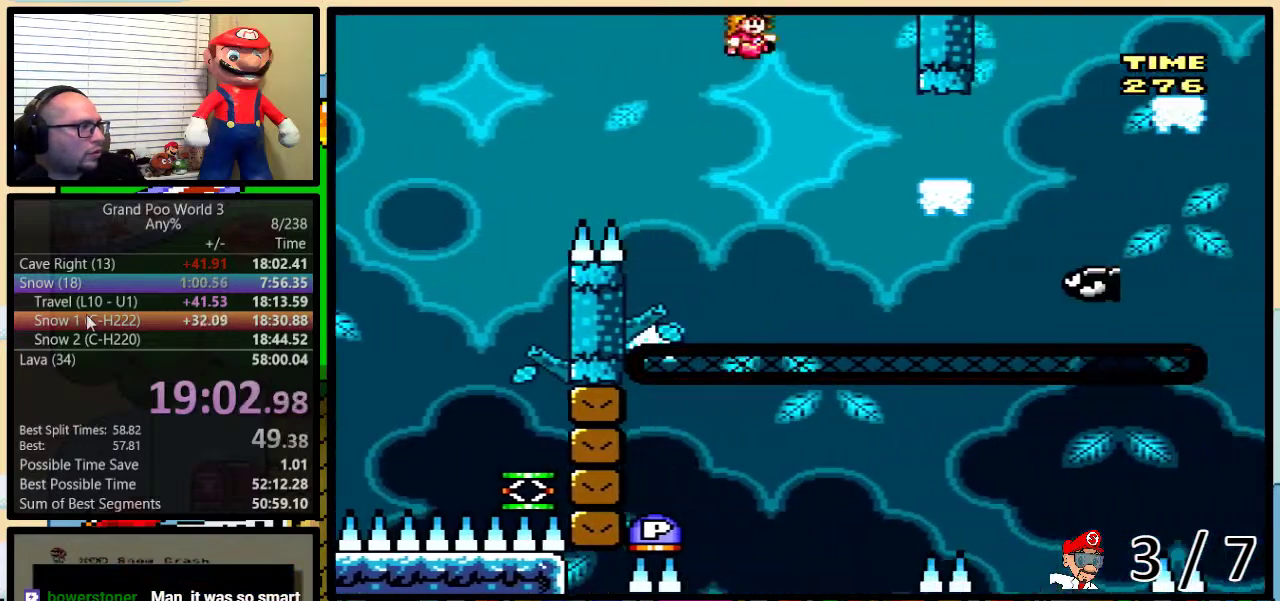
{"buttons": ["Y", "DPAD_UP", "DPAD_RIGHT"], "events": [[101, "B", "up"], [184, "B", "down"], [468, "B", "up"]]}
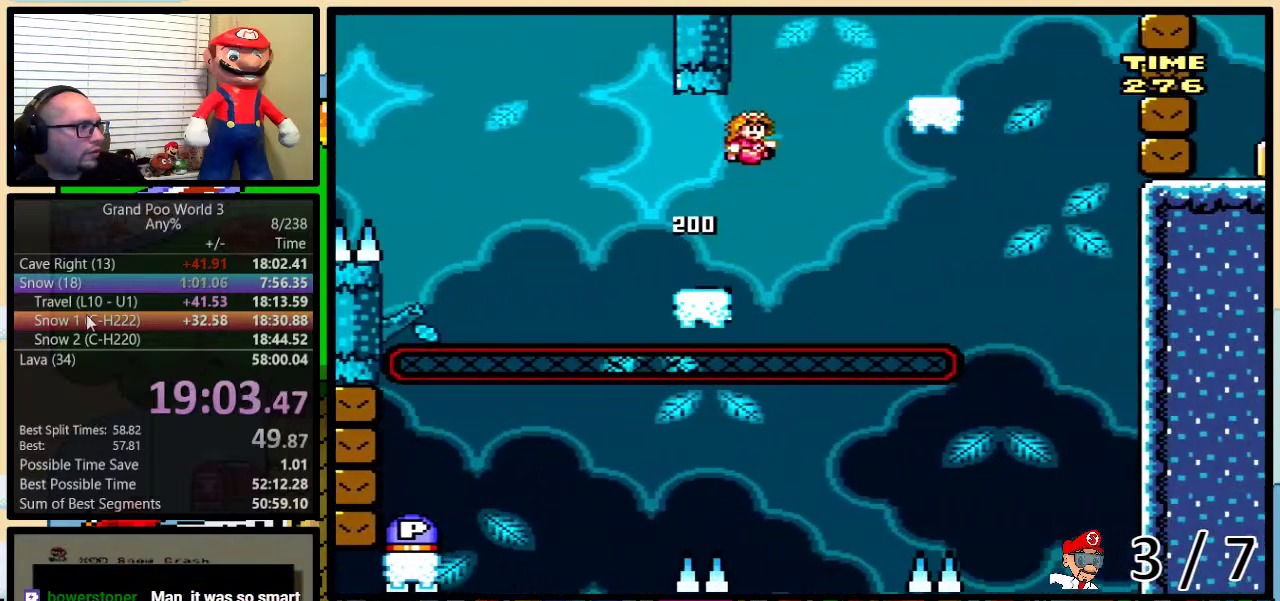
{"buttons": ["Y", "DPAD_LEFT"], "events": [[117, "B", "down"], [250, "B", "up"], [400, "DPAD_UP", "up"], [500, "DPAD_LEFT", "down"], [500, "DPAD_RIGHT", "up"]]}
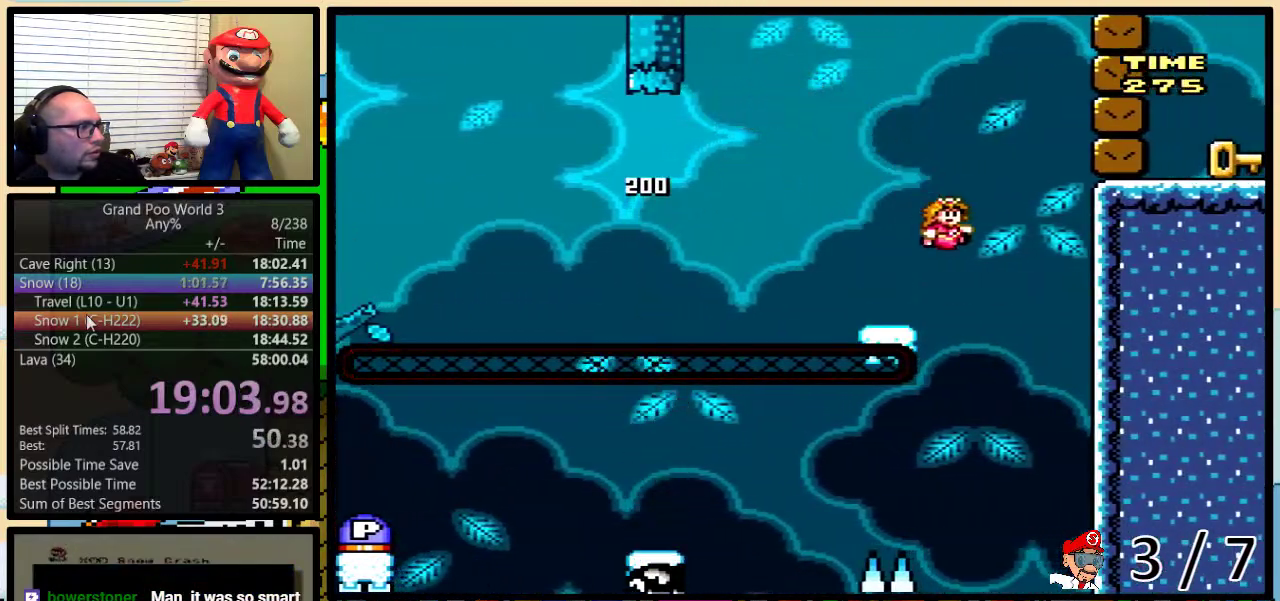
{"buttons": ["Y", "DPAD_LEFT"], "events": [[50, "B", "down"], [284, "B", "up"]]}
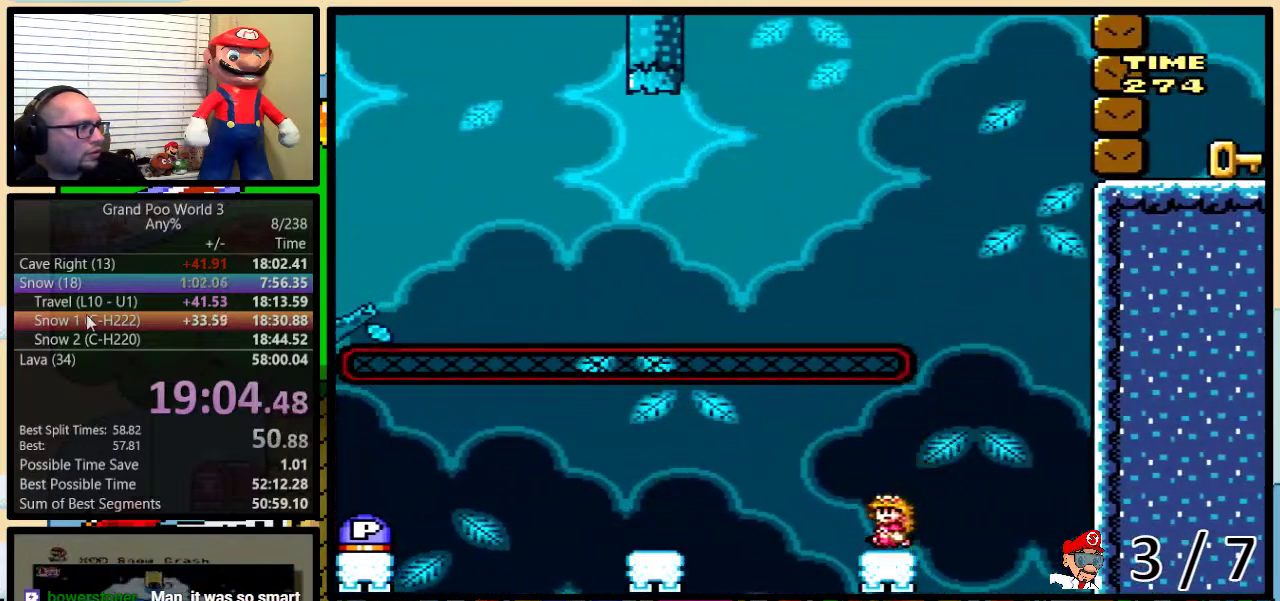
{"buttons": ["Y", "DPAD_LEFT"], "events": [[367, "DPAD_LEFT", "up"], [367, "DPAD_RIGHT", "down"], [434, "DPAD_LEFT", "down"], [434, "DPAD_RIGHT", "up"]]}
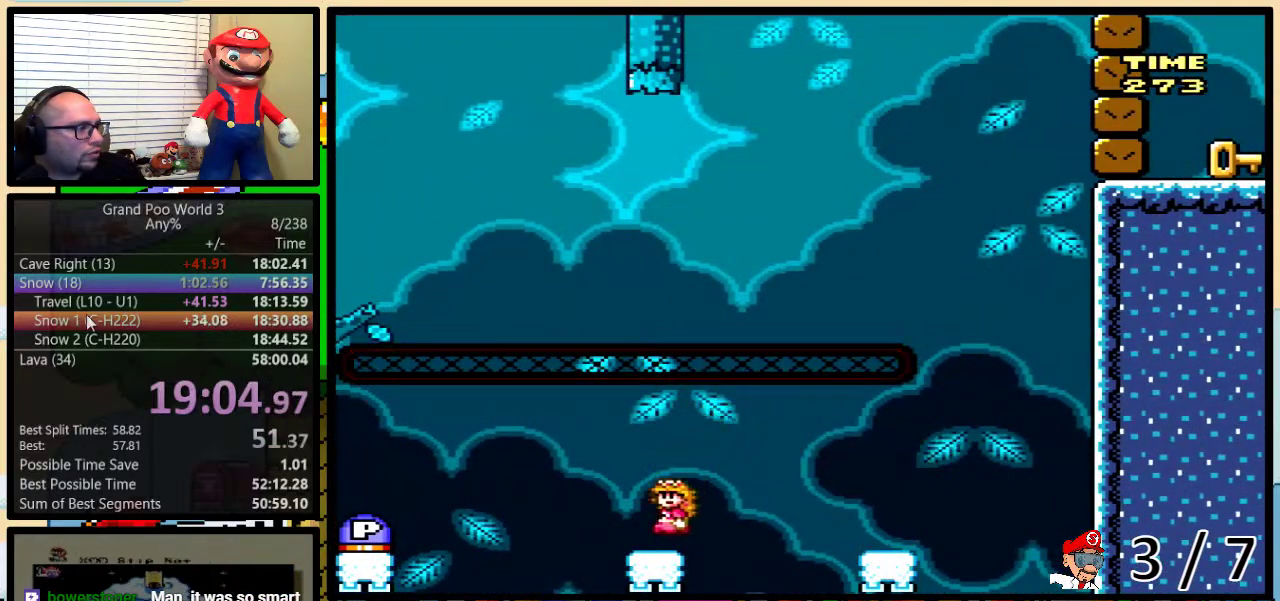
{"buttons": ["A", "Y", "DPAD_LEFT"], "events": [[50, "A", "down"], [117, "A", "up"], [300, "A", "down"]]}
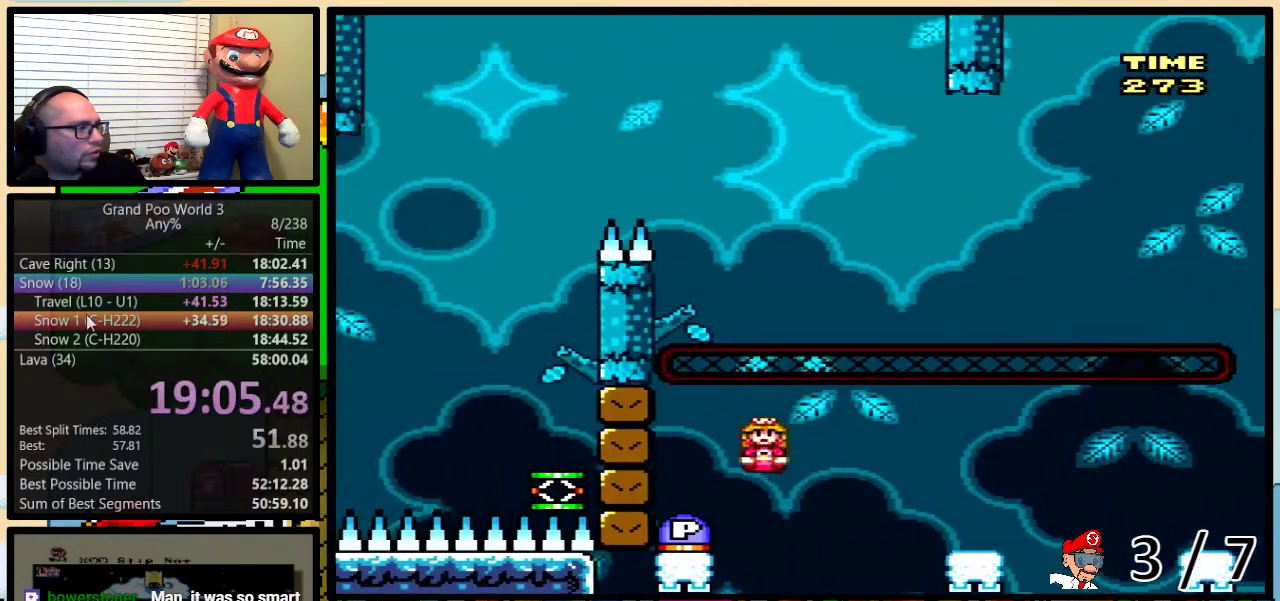
{"buttons": ["Y", "DPAD_LEFT"], "events": [[50, "A", "up"], [50, "DPAD_UP", "down"], [50, "Y", "up"], [84, "DPAD_LEFT", "up"], [84, "DPAD_RIGHT", "down"], [301, "DPAD_LEFT", "down"], [301, "DPAD_RIGHT", "up"], [301, "DPAD_UP", "up"], [301, "Y", "down"], [334, "A", "down"], [401, "A", "up"]]}